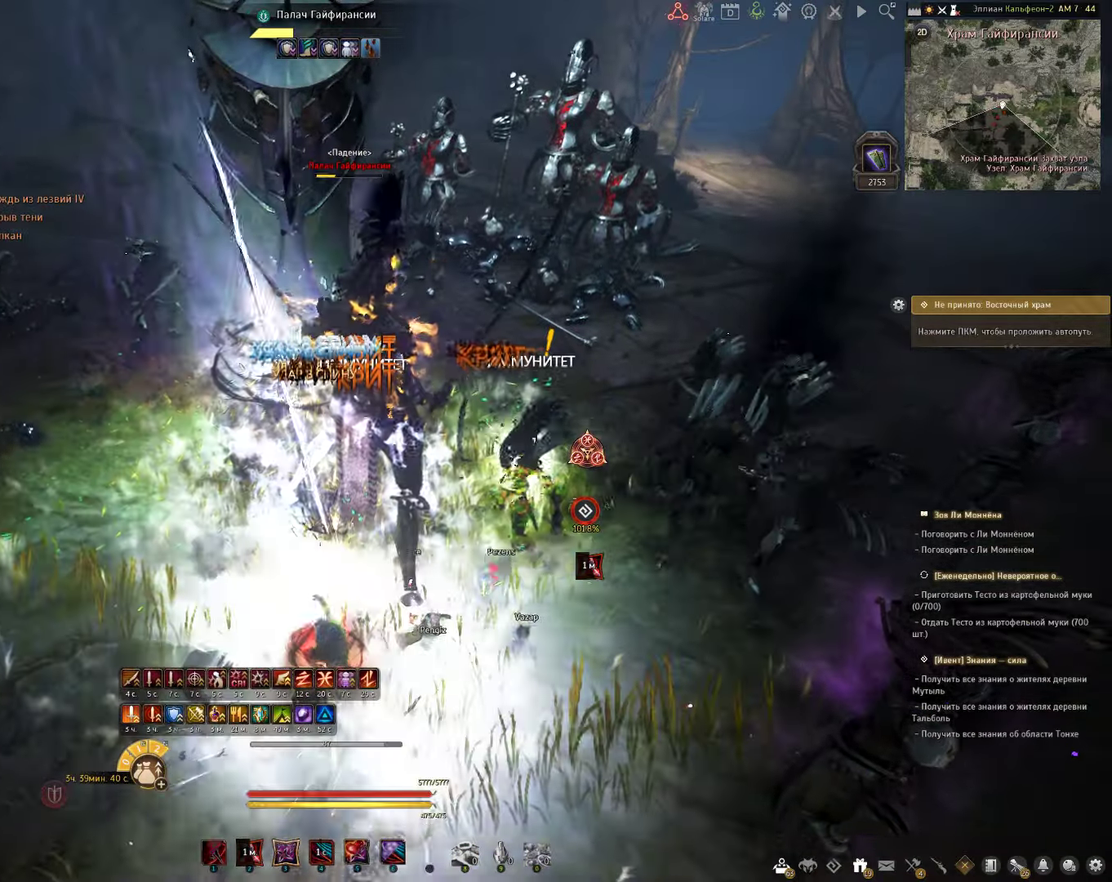
Gameplay with keyboard and mouse; each line is a JSON object with the keys and mouse buttons held at the frame after it. "events" lists presses ("down") and releases ("up") of "a", "c", "d", "e", "f", "q", "s", "shift", "space", "tab", "w", "x", "z", "mouse_left" and "mouse_right" between this image and that frame as [ms after this image, input, new state], when the widget could be followed in between. "mouse_left", "mouse_right" = the "left", "right" buttons of the "mouse" list. No other keys are recorded. Mouse movement is not recorded.
{"keys": ["s"], "mouse": [], "events": [[467, "c", "up"]]}
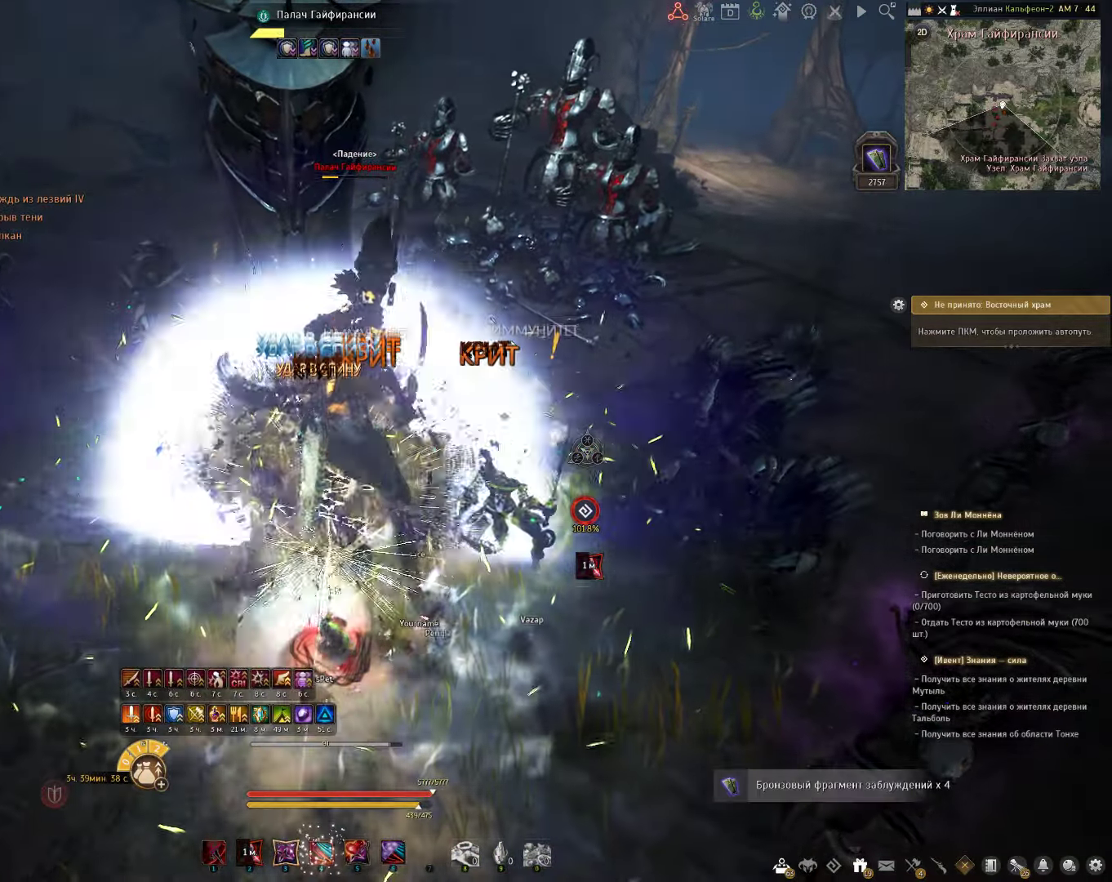
{"keys": ["s"], "mouse": [], "events": [[133, "mouse_right", "down"], [483, "mouse_right", "up"]]}
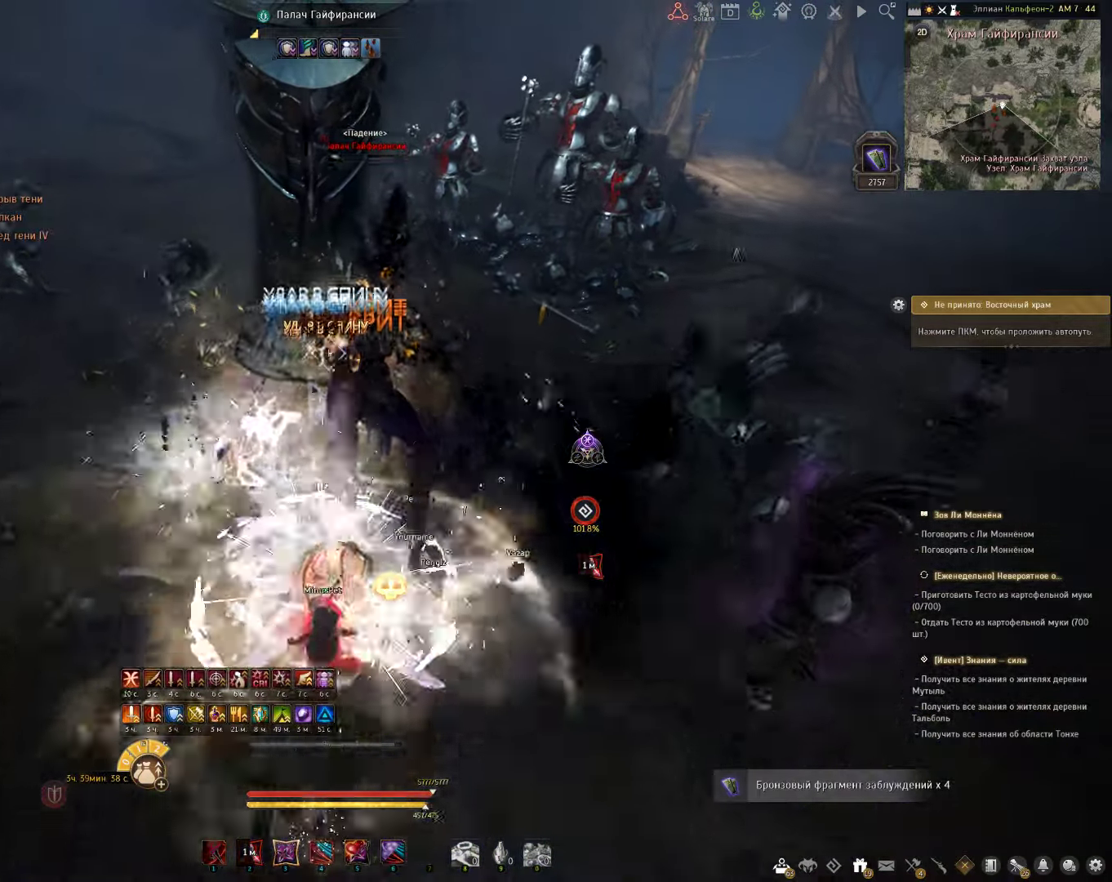
{"keys": [], "mouse": [], "events": [[100, "e", "down"], [417, "e", "up"], [500, "s", "up"]]}
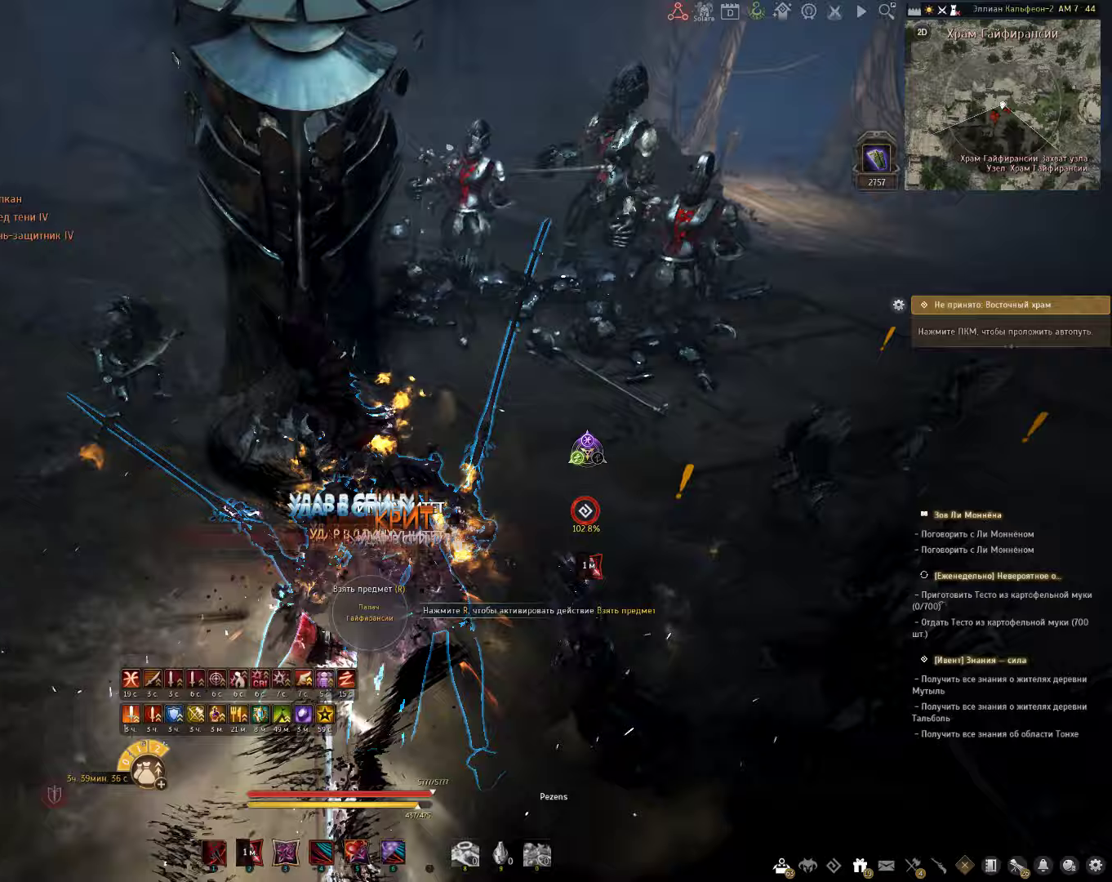
{"keys": [], "mouse": [], "events": [[200, "s", "down"], [233, "q", "down"], [350, "s", "up"], [367, "q", "up"]]}
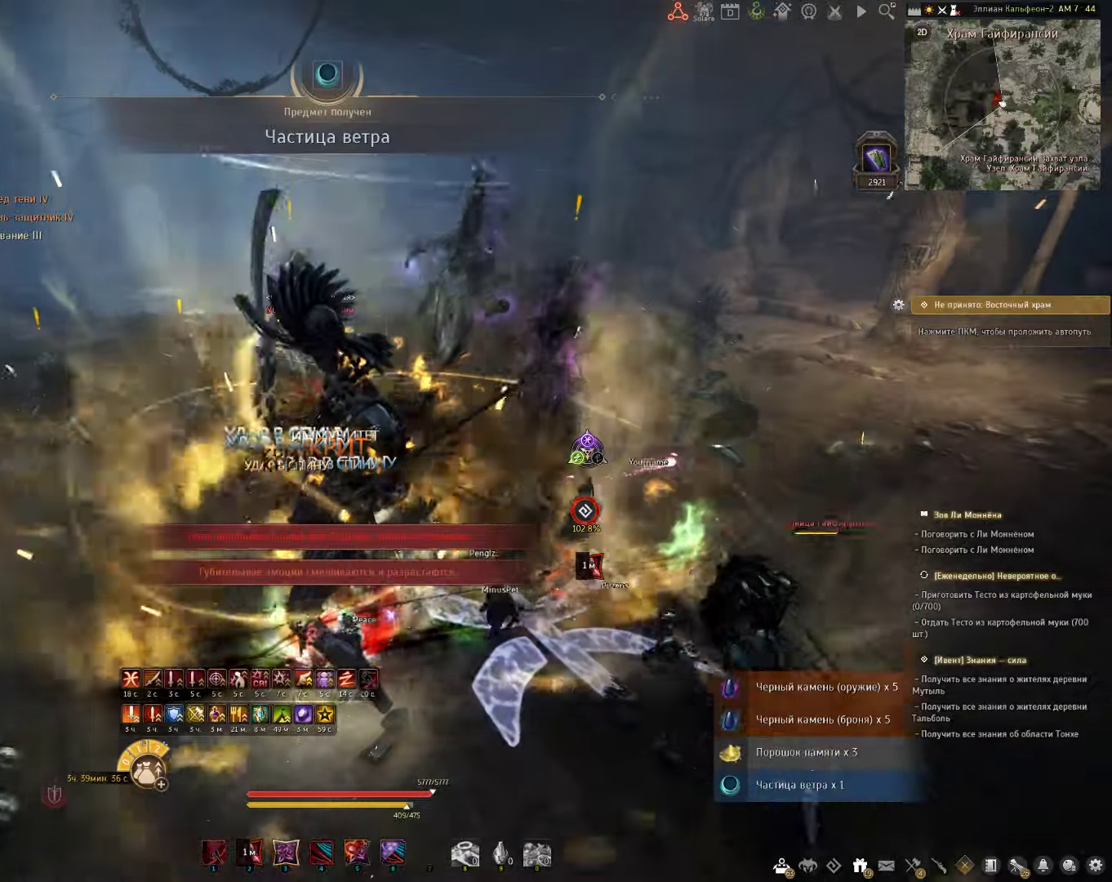
{"keys": ["q", "w"], "mouse": [], "events": [[300, "w", "down"], [333, "q", "down"]]}
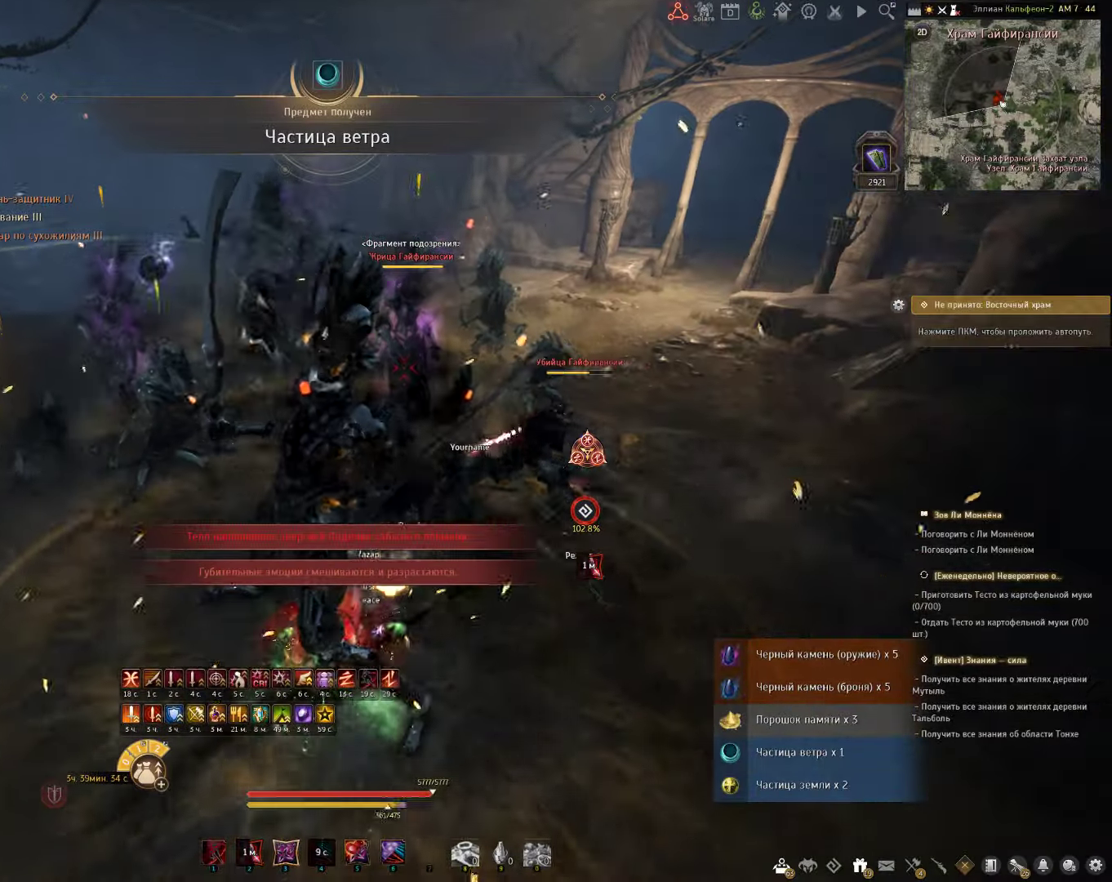
{"keys": ["w"], "mouse": [], "events": [[67, "q", "up"]]}
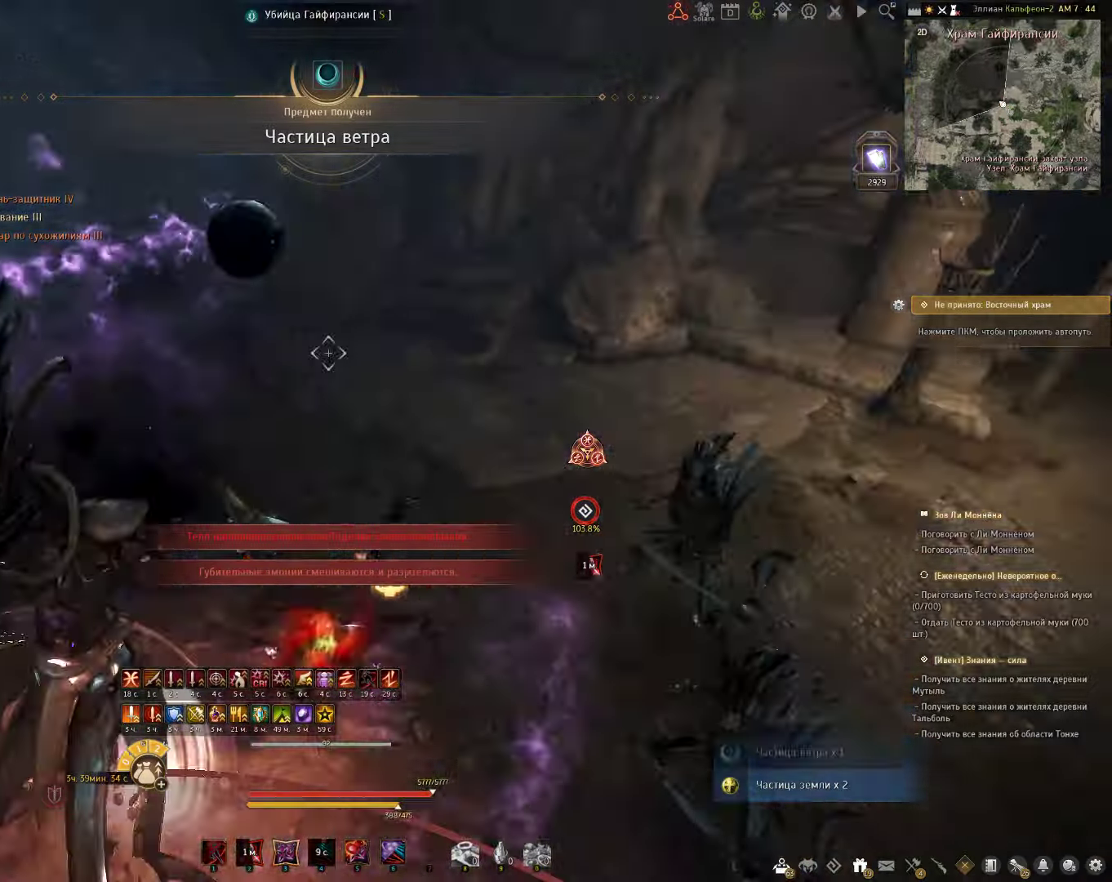
{"keys": [], "mouse": [], "events": [[33, "w", "up"]]}
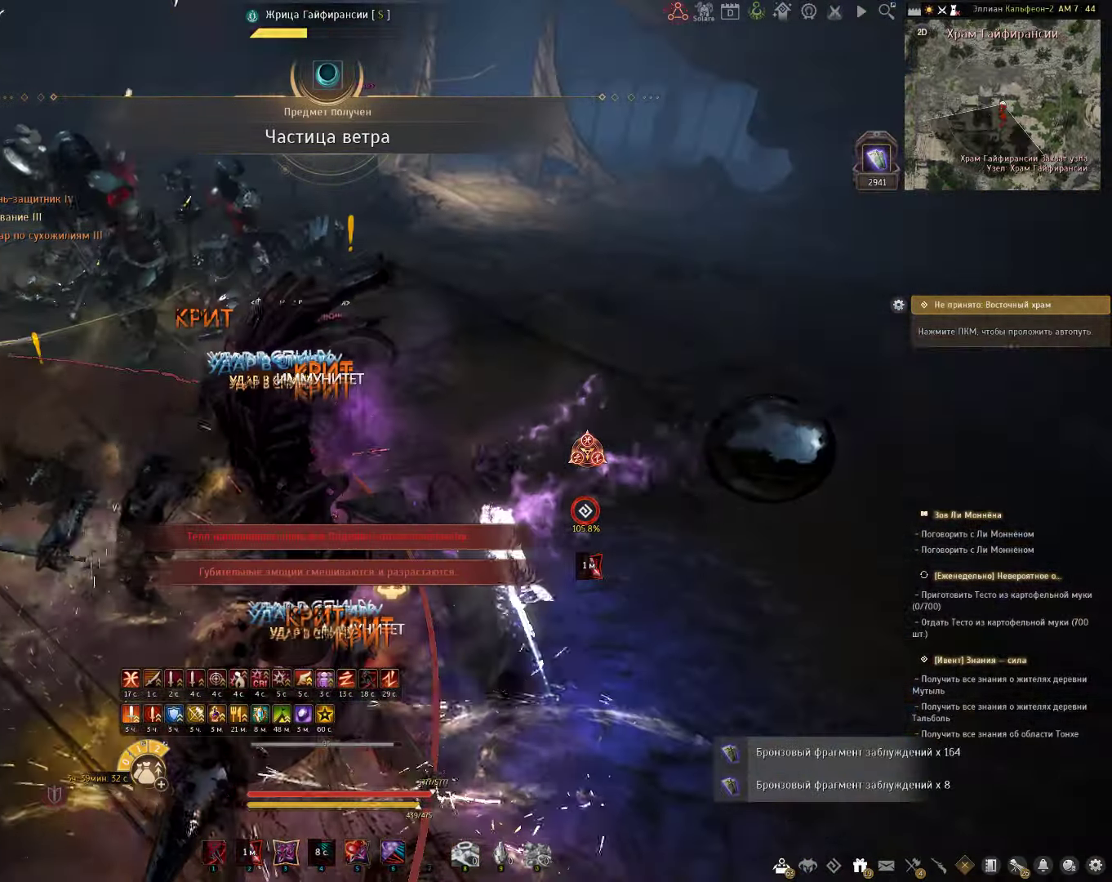
{"keys": [], "mouse": [], "events": [[100, "d", "down"], [167, "shift", "down"], [283, "shift", "up"], [433, "d", "up"]]}
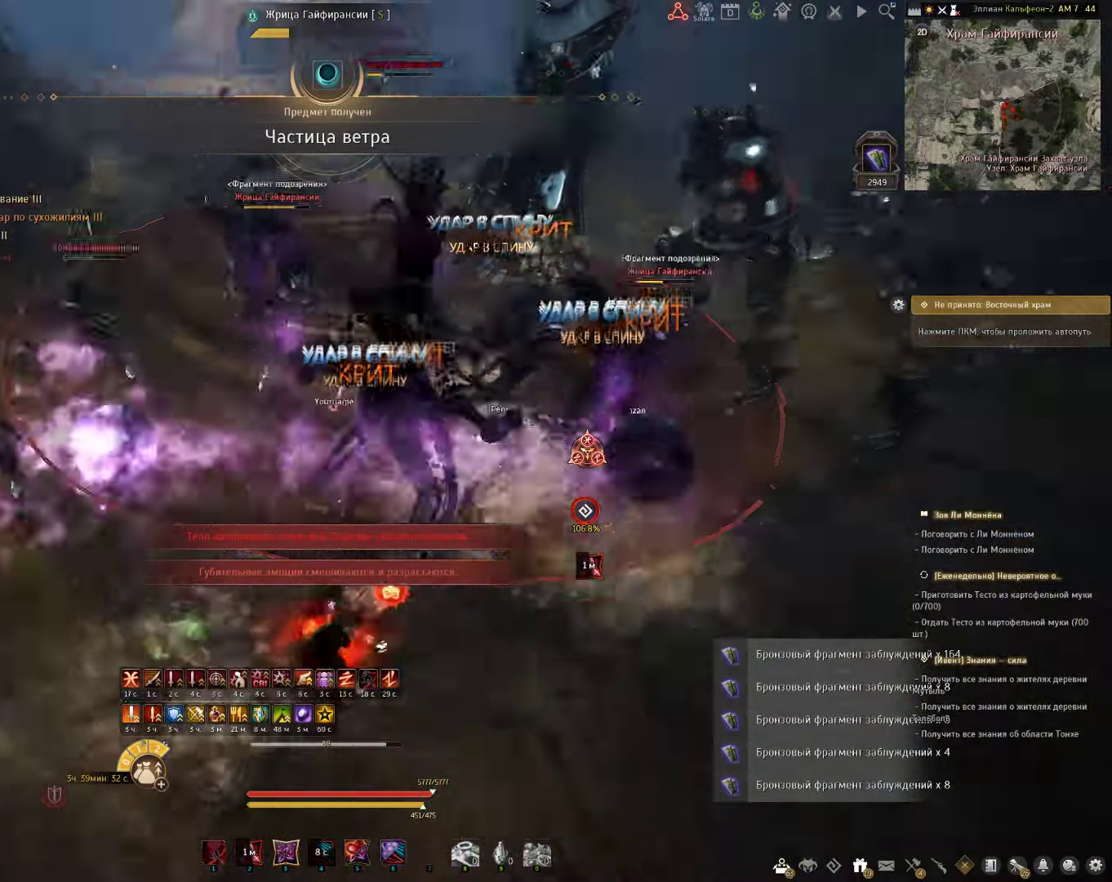
{"keys": [], "mouse": ["left", "right"], "events": [[83, "mouse_left", "down"], [117, "a", "down"], [350, "a", "up"], [367, "mouse_right", "down"]]}
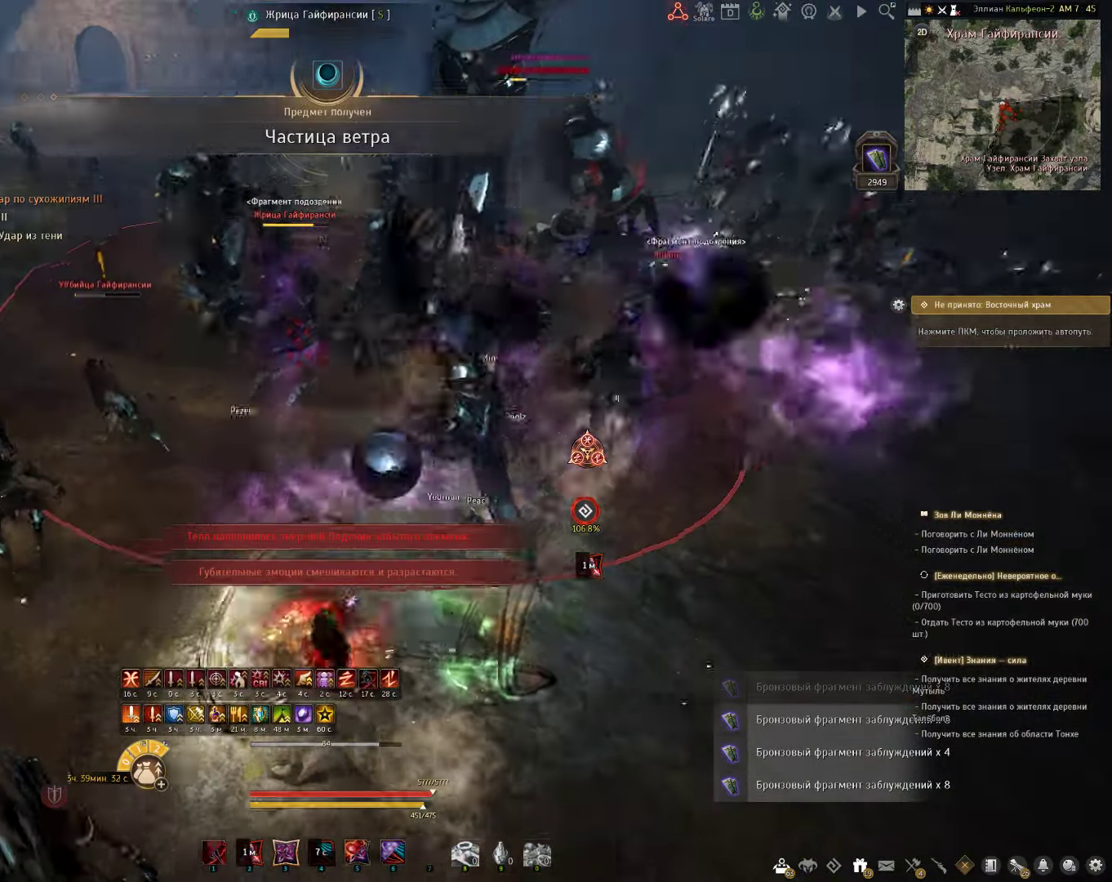
{"keys": [], "mouse": ["right"], "events": [[467, "mouse_left", "up"]]}
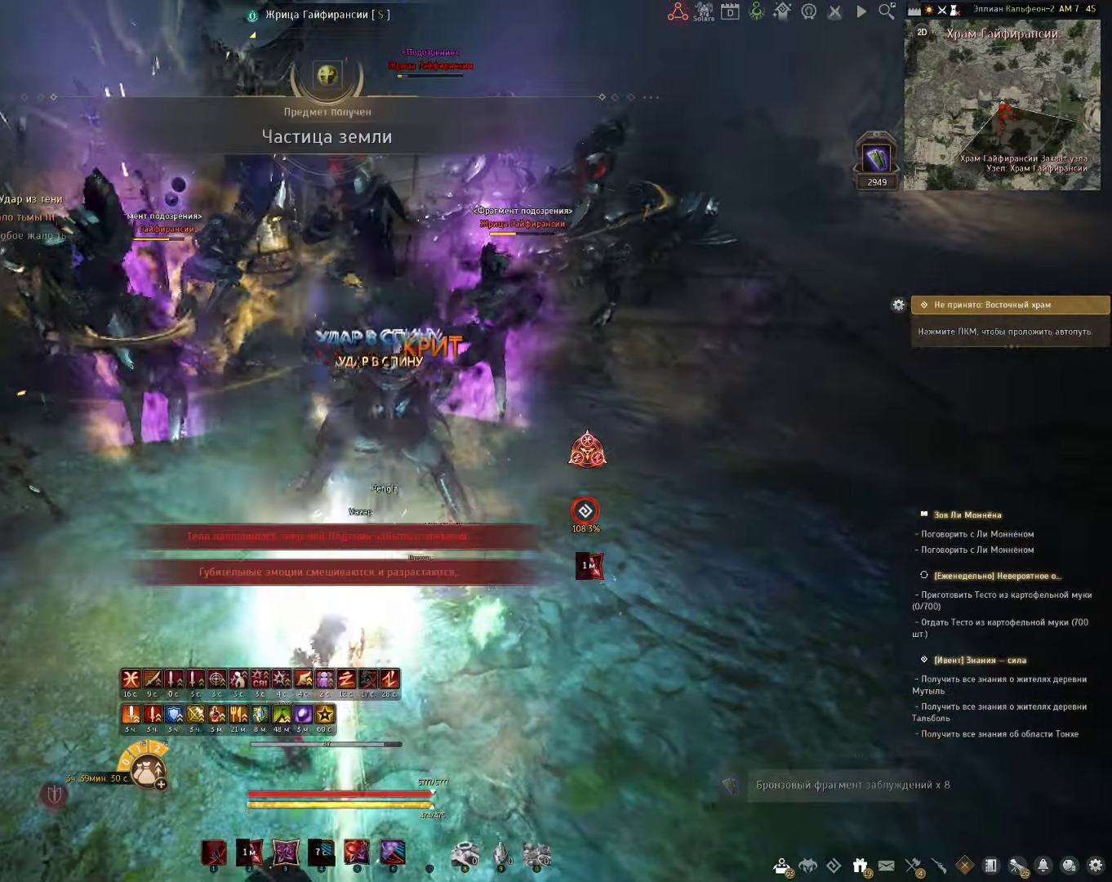
{"keys": ["shift"], "mouse": ["right"], "events": [[50, "shift", "down"]]}
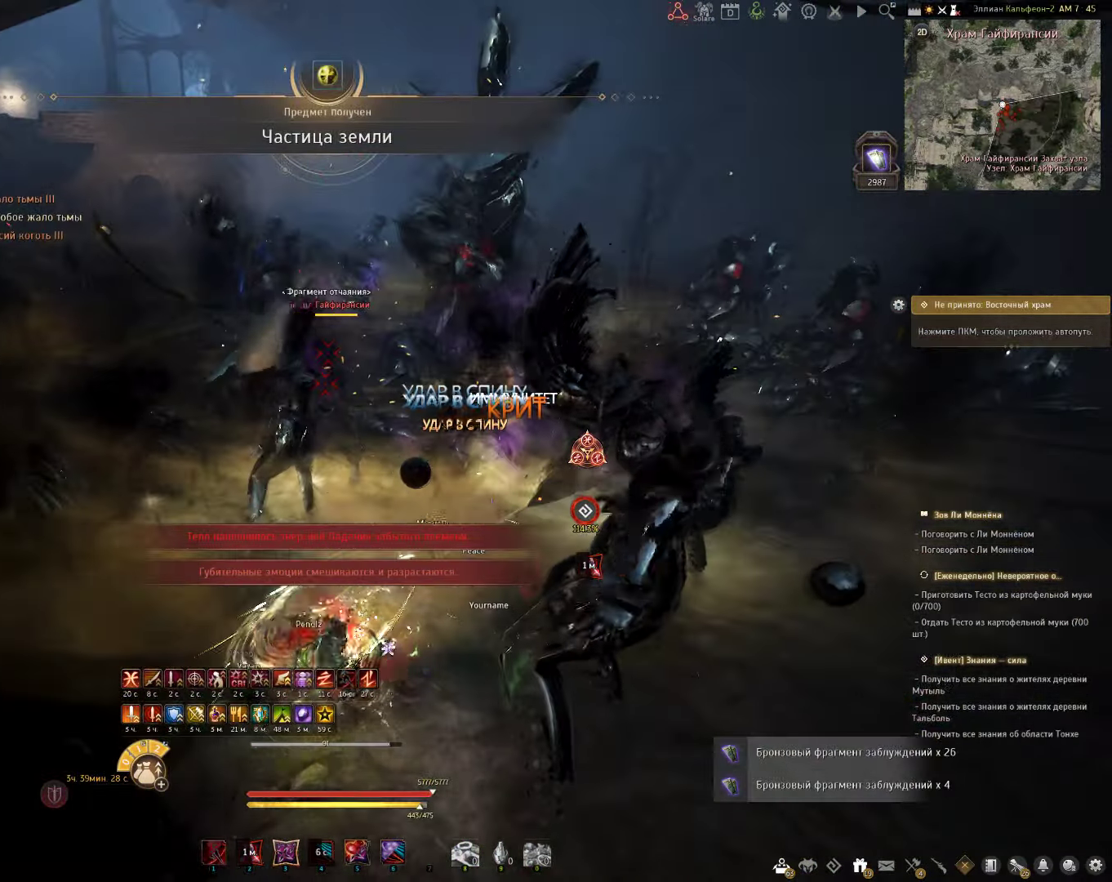
{"keys": ["f"], "mouse": [], "events": [[17, "mouse_right", "up"], [100, "shift", "up"], [483, "f", "down"]]}
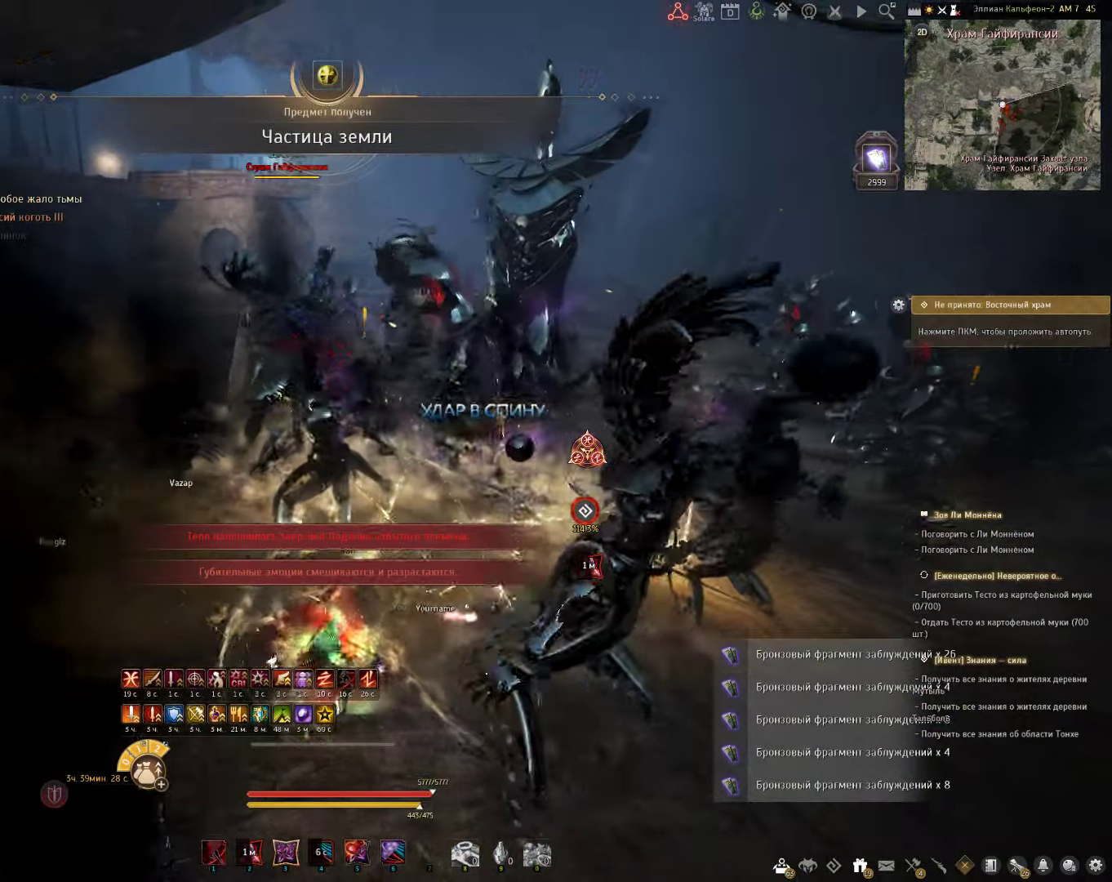
{"keys": ["f"], "mouse": [], "events": []}
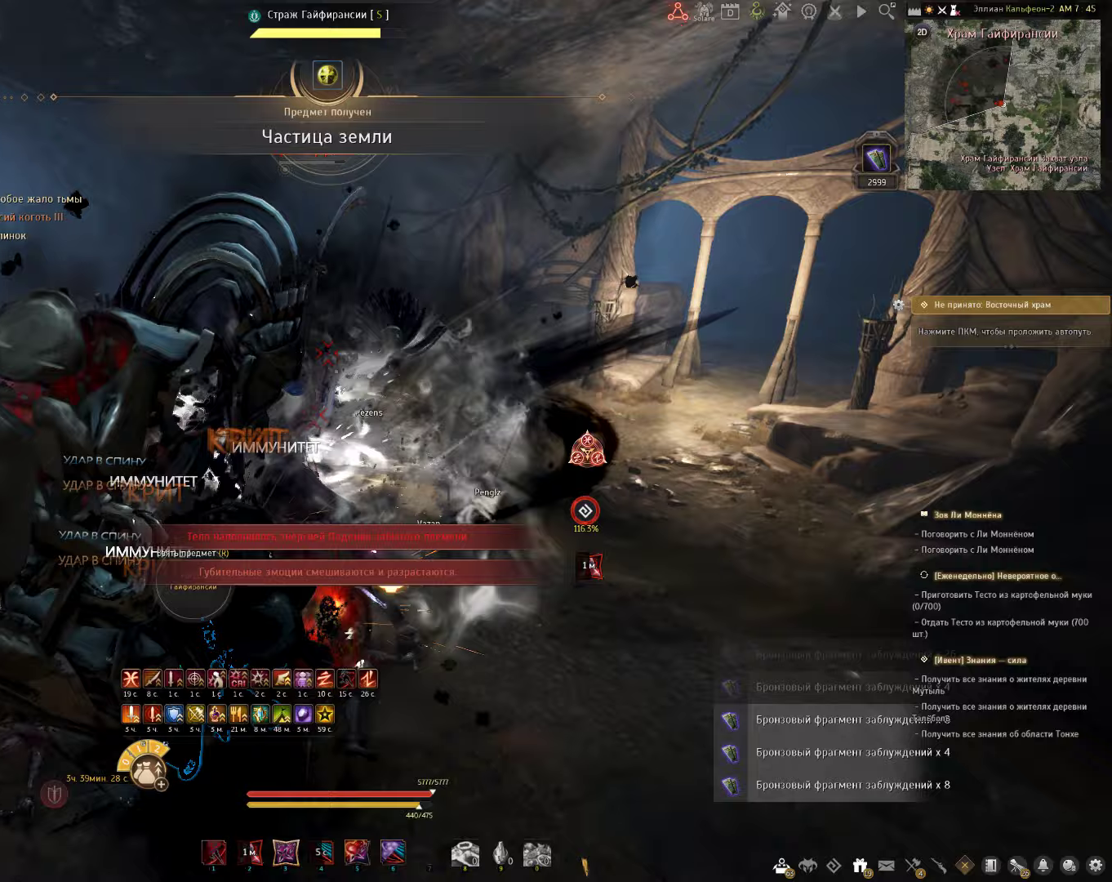
{"keys": ["s", "shift"], "mouse": [], "events": [[233, "f", "up"], [467, "s", "down"], [467, "shift", "down"]]}
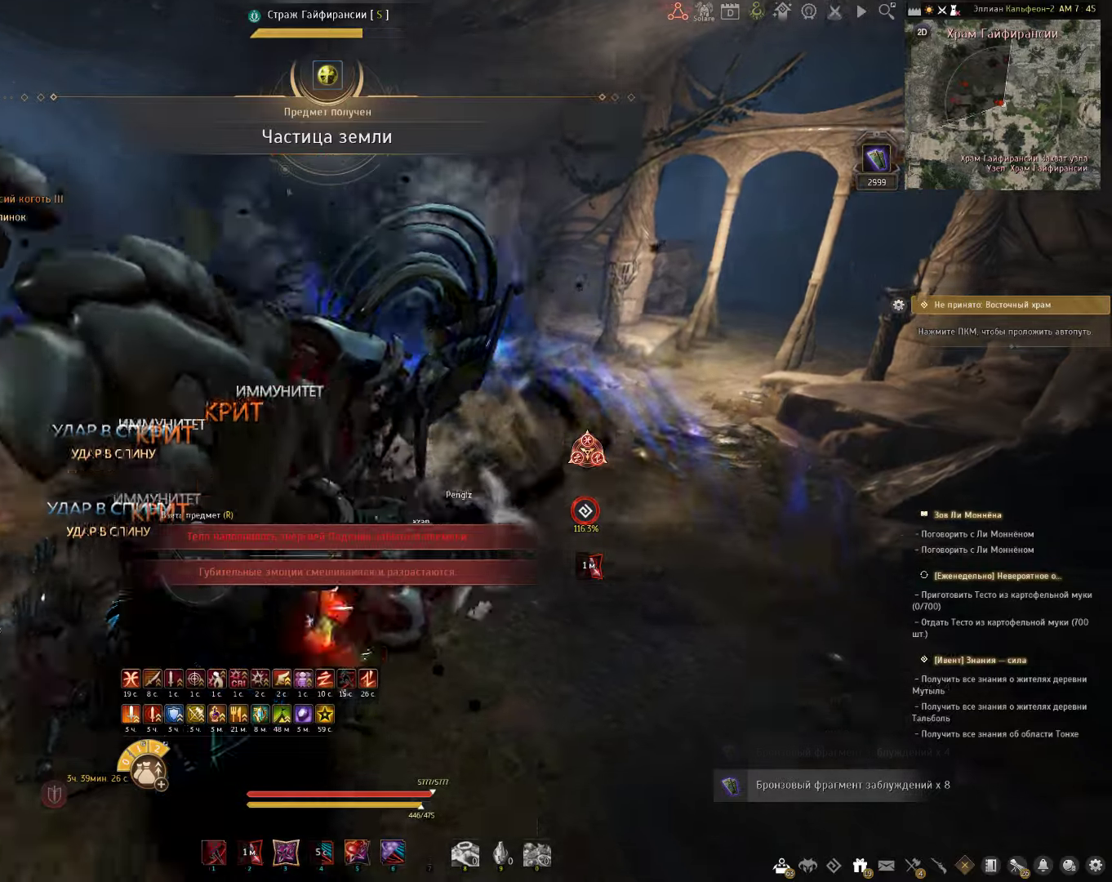
{"keys": ["s"], "mouse": ["right"], "events": [[167, "shift", "up"], [333, "mouse_right", "down"]]}
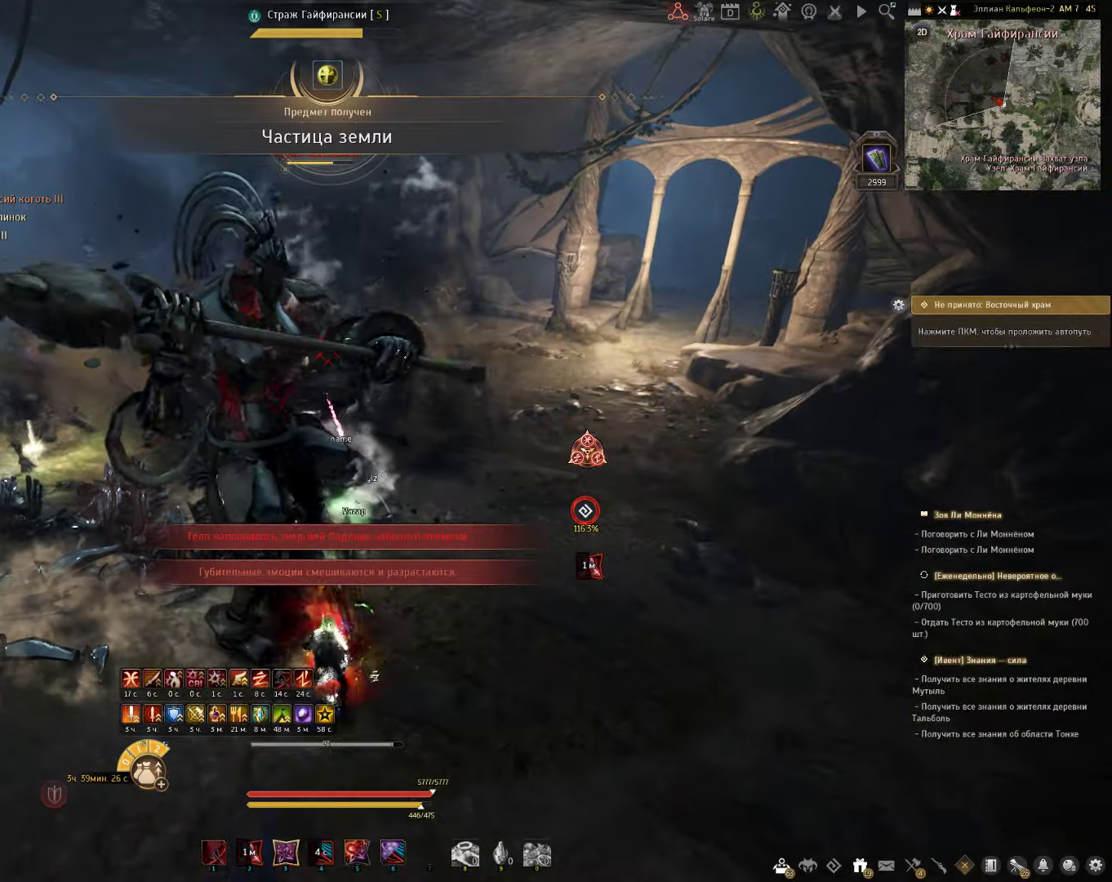
{"keys": ["s"], "mouse": [], "events": [[83, "mouse_right", "up"], [217, "e", "down"], [500, "e", "up"]]}
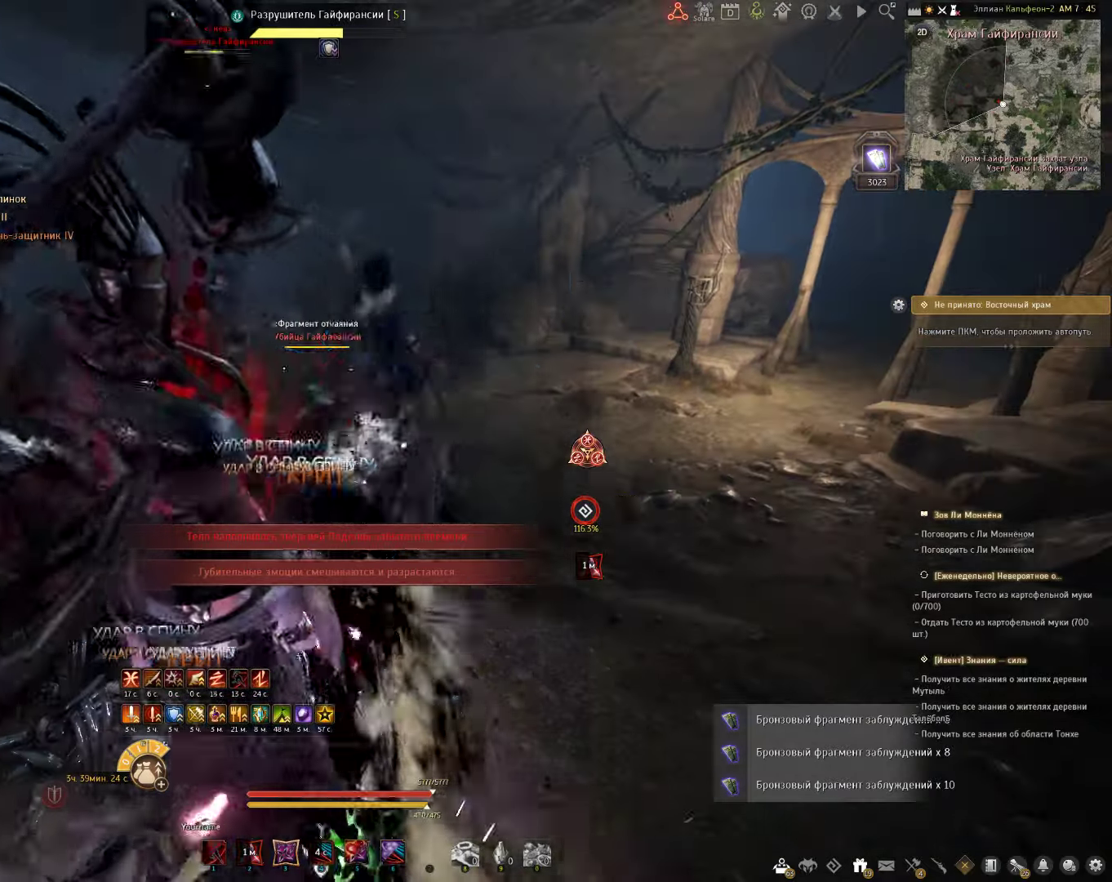
{"keys": ["s"], "mouse": [], "events": [[233, "shift", "down"], [383, "shift", "up"]]}
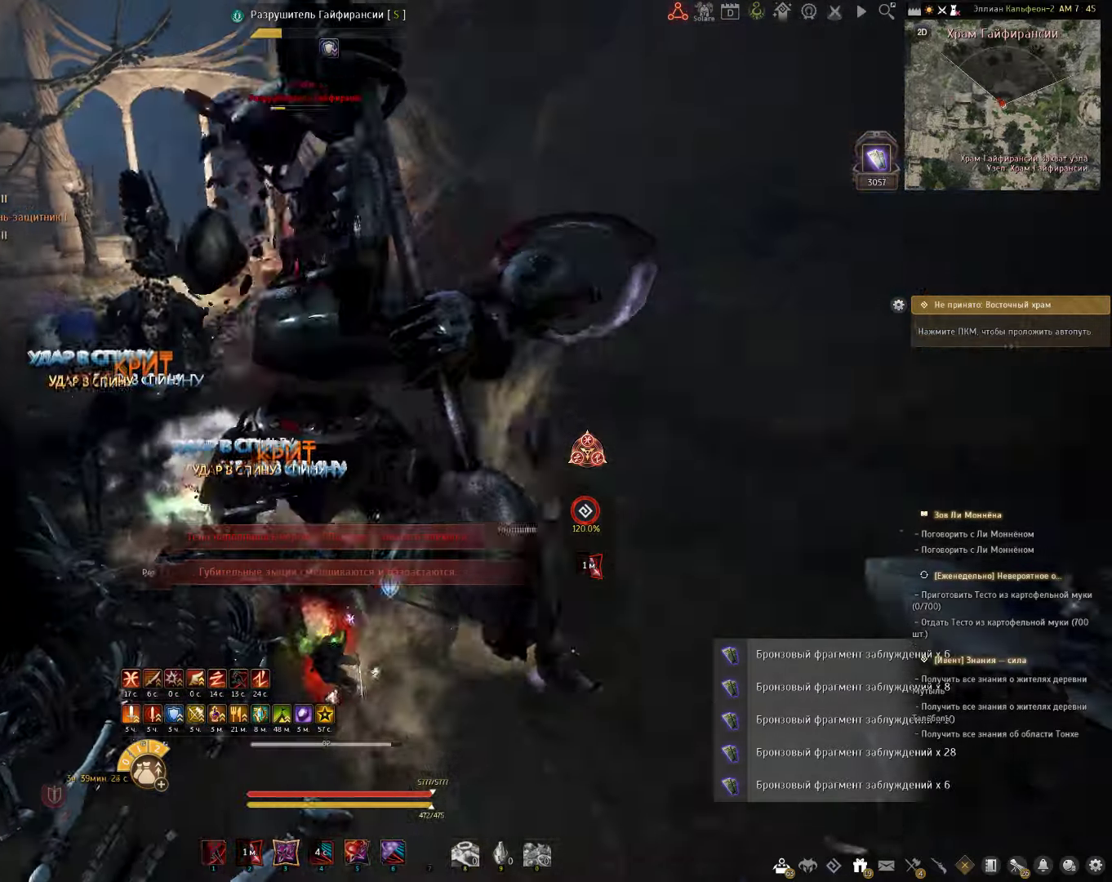
{"keys": ["s"], "mouse": [], "events": [[33, "c", "down"], [500, "c", "up"]]}
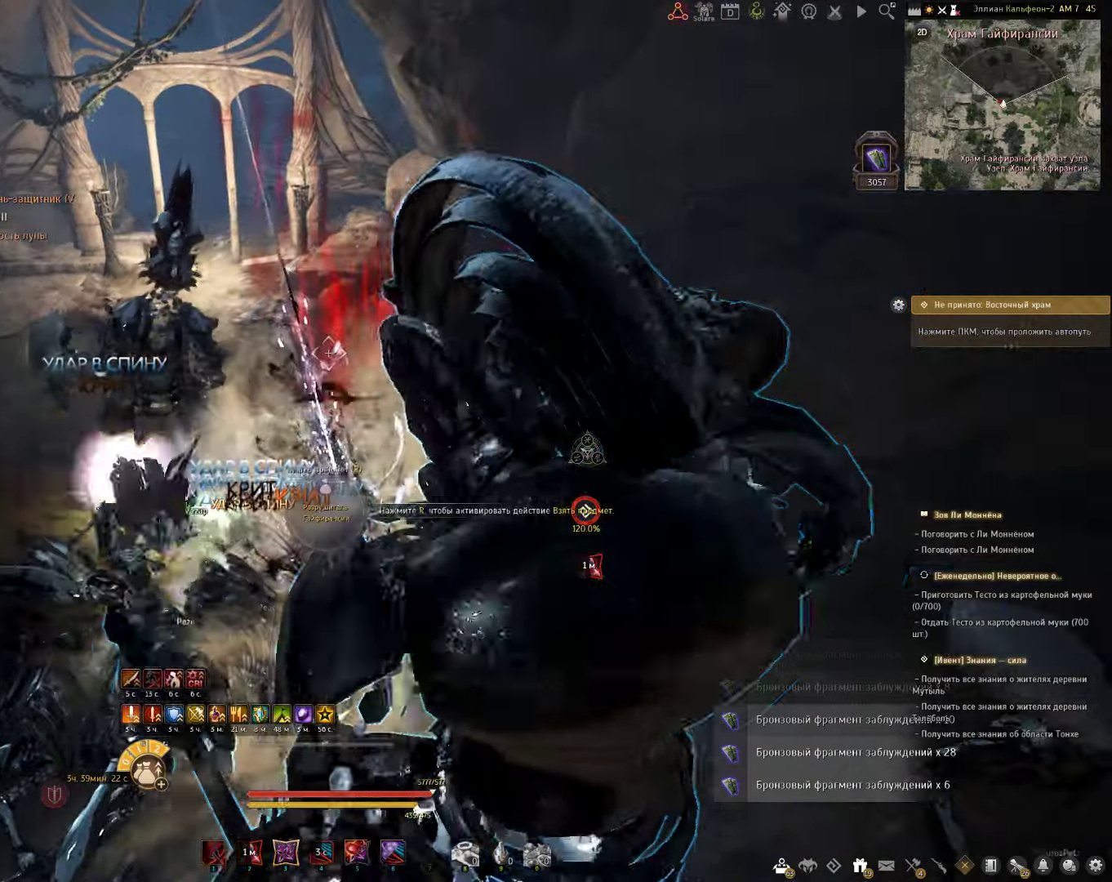
{"keys": ["d"], "mouse": ["left"], "events": [[33, "s", "up"], [383, "d", "down"], [450, "mouse_left", "down"]]}
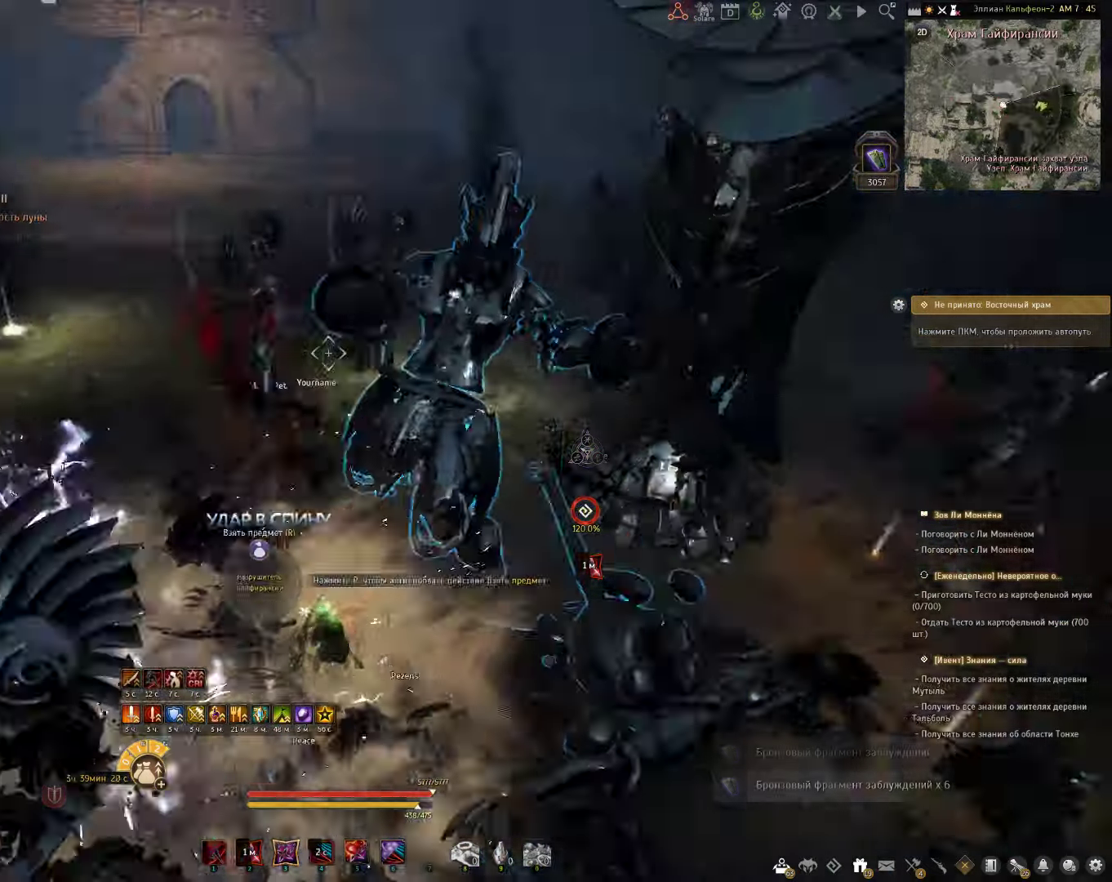
{"keys": [], "mouse": [], "events": [[117, "mouse_left", "up"], [150, "d", "up"], [200, "s", "down"], [250, "q", "down"], [450, "q", "up"], [450, "s", "up"]]}
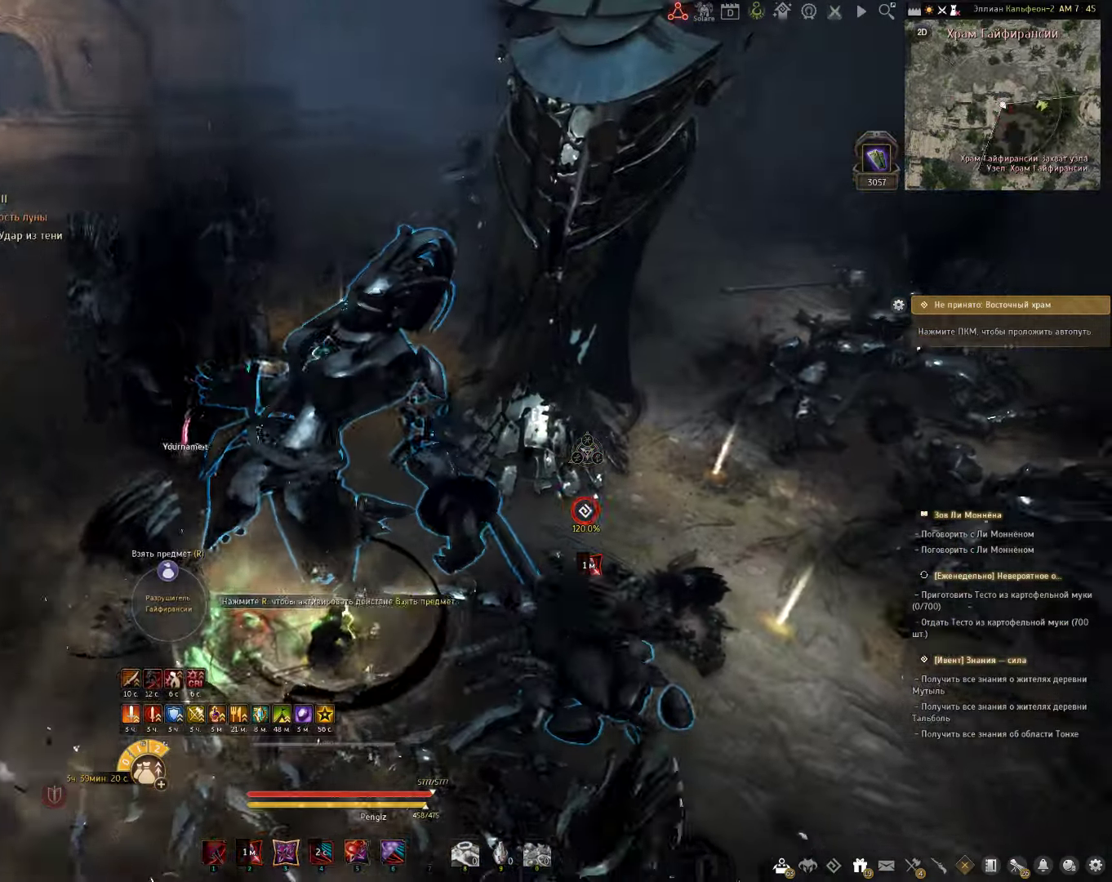
{"keys": [], "mouse": [], "events": []}
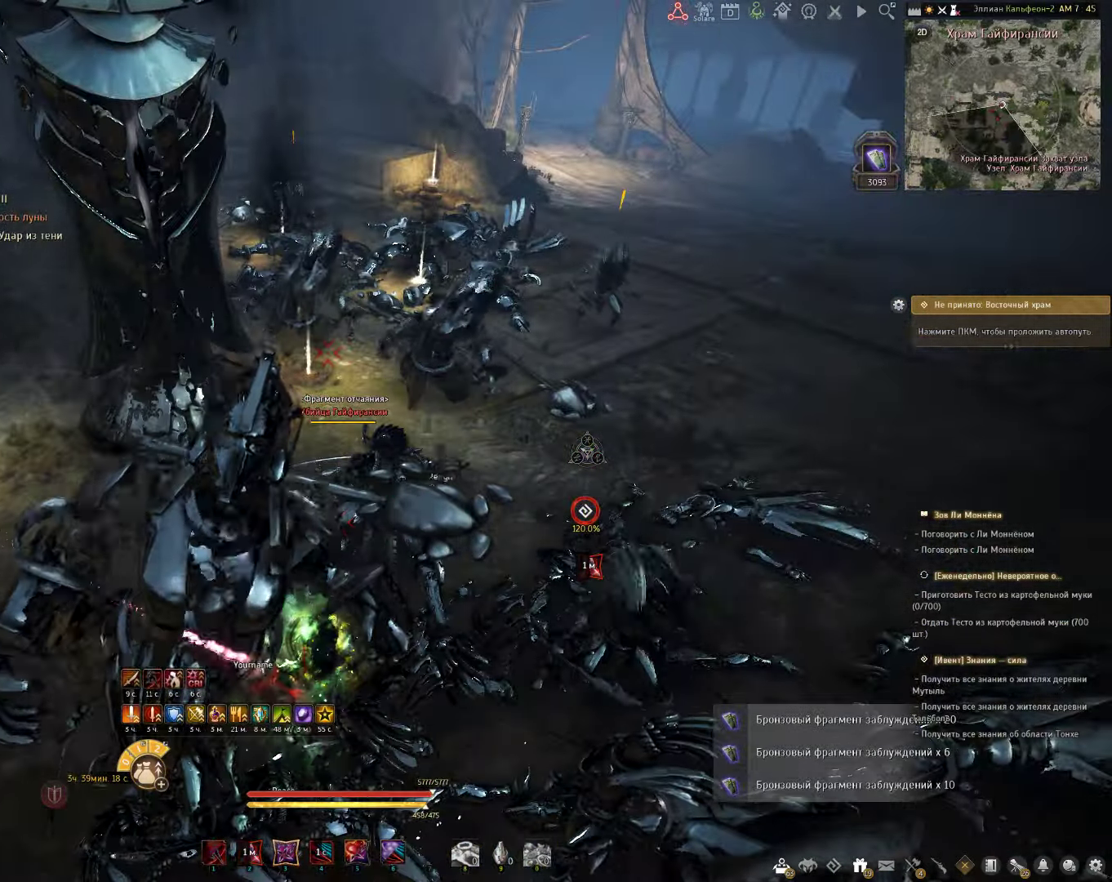
{"keys": [], "mouse": [], "events": []}
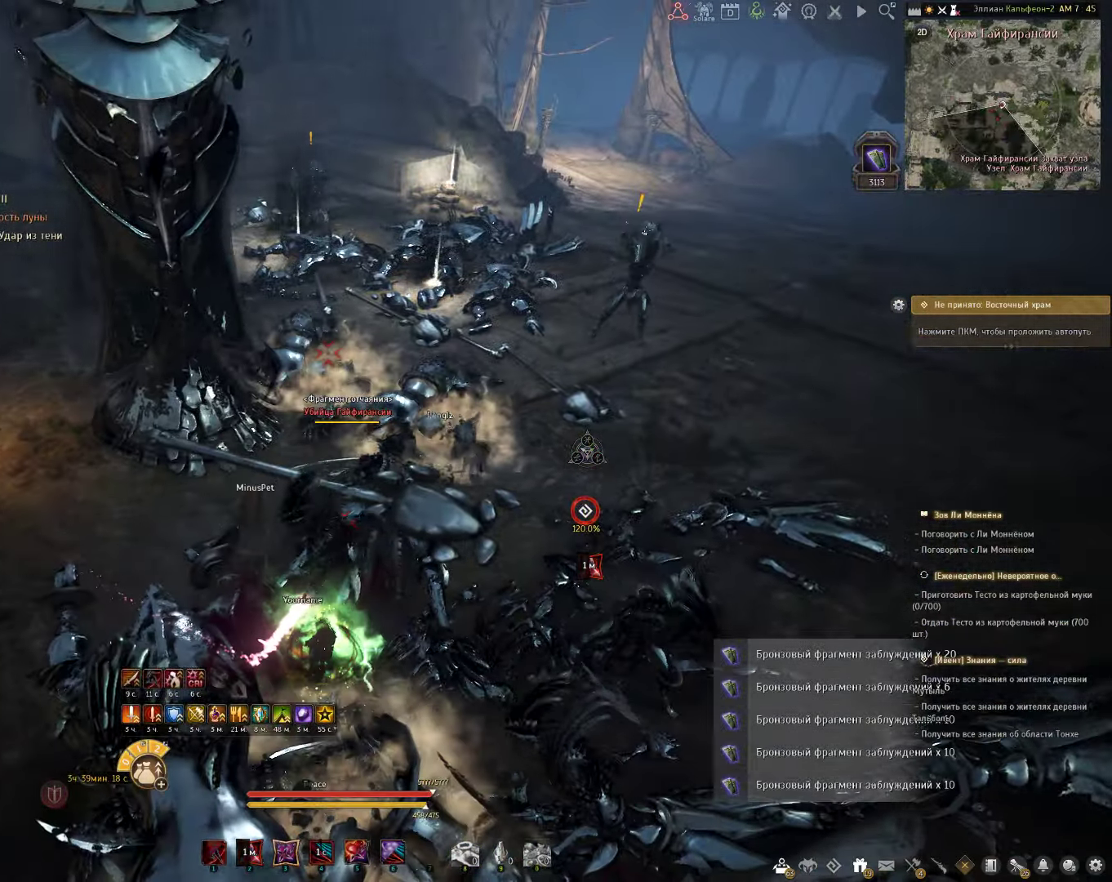
{"keys": ["w"], "mouse": [], "events": [[250, "w", "down"]]}
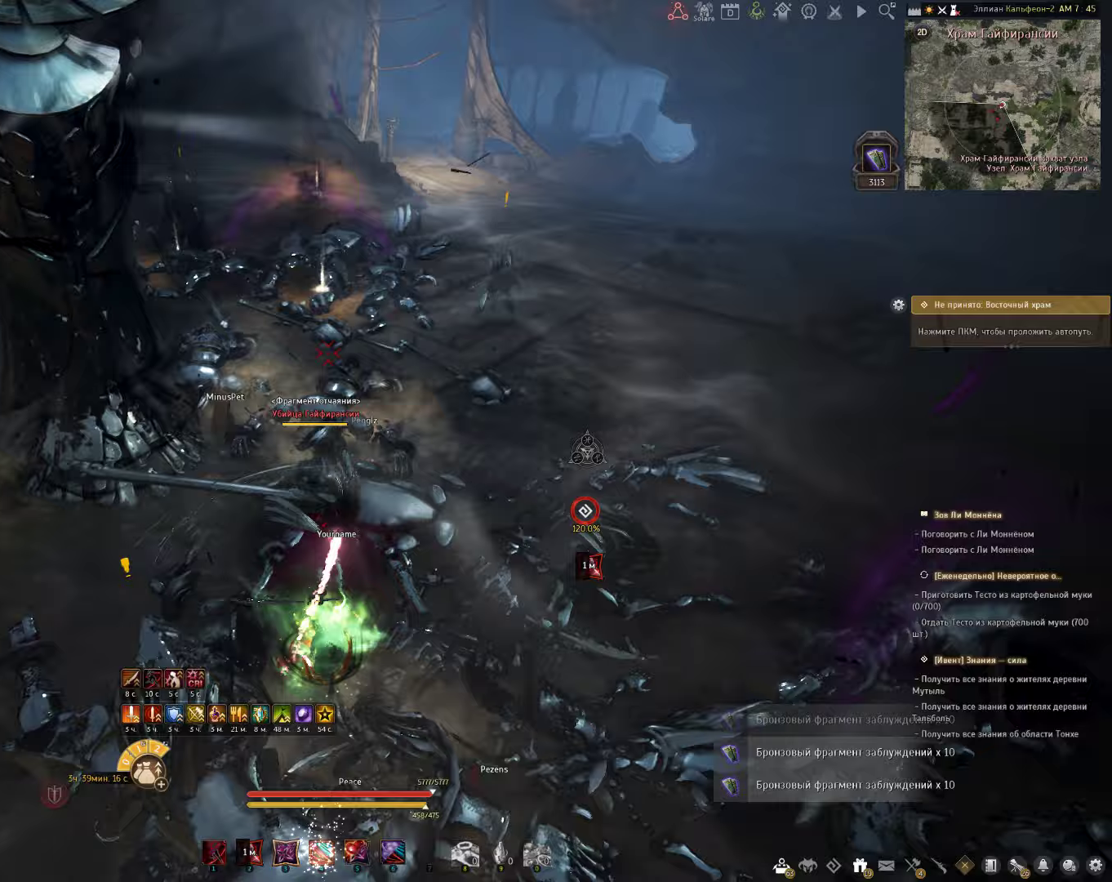
{"keys": ["w"], "mouse": [], "events": []}
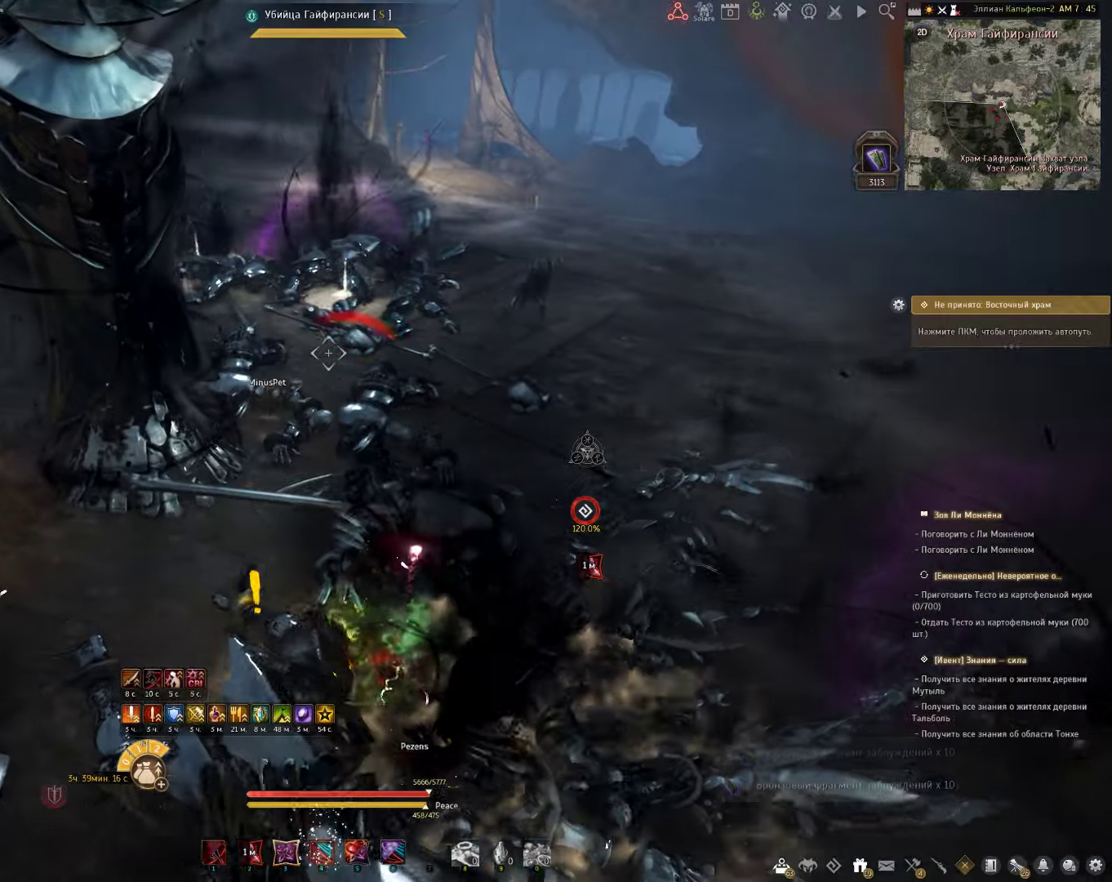
{"keys": ["a"], "mouse": ["left"], "events": [[50, "w", "up"], [133, "a", "down"], [167, "mouse_left", "down"]]}
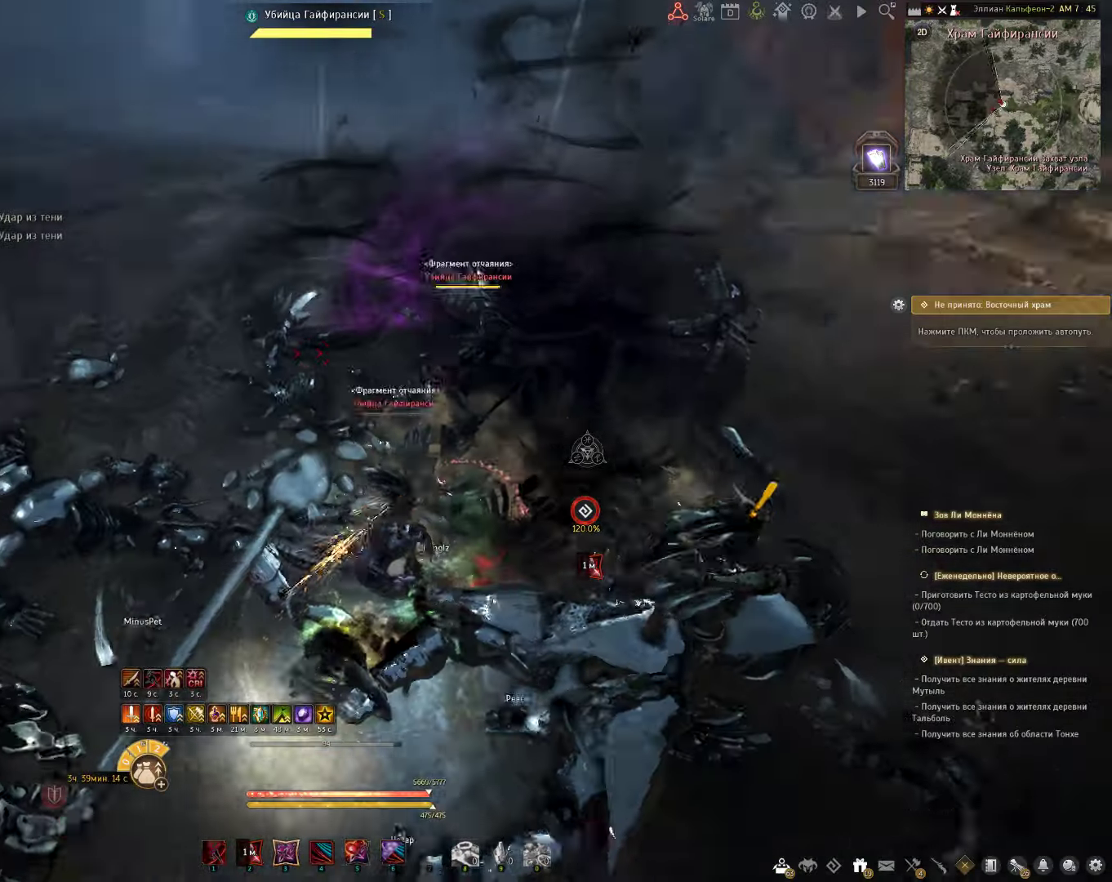
{"keys": [], "mouse": ["left", "right"], "events": [[33, "a", "up"], [83, "mouse_right", "down"]]}
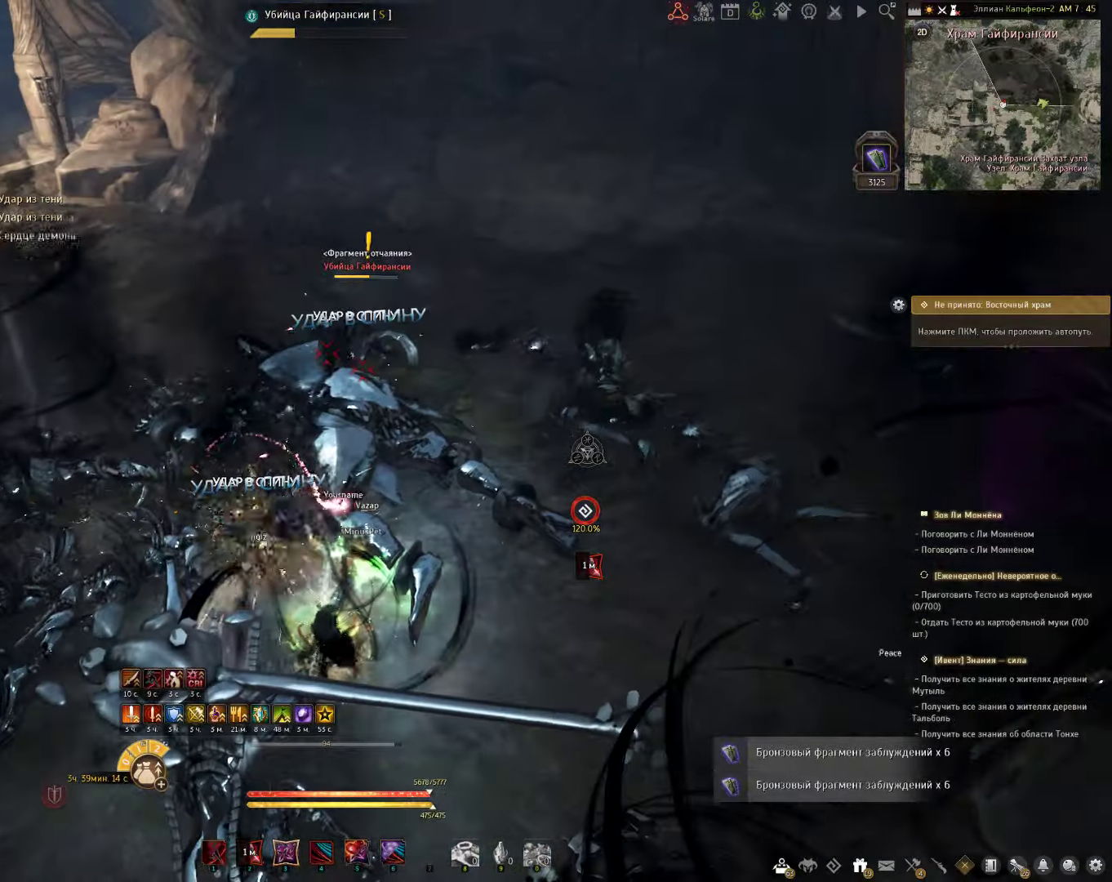
{"keys": ["shift"], "mouse": ["right"], "events": [[217, "mouse_left", "up"], [283, "mouse_right", "up"], [317, "shift", "down"], [367, "mouse_right", "down"]]}
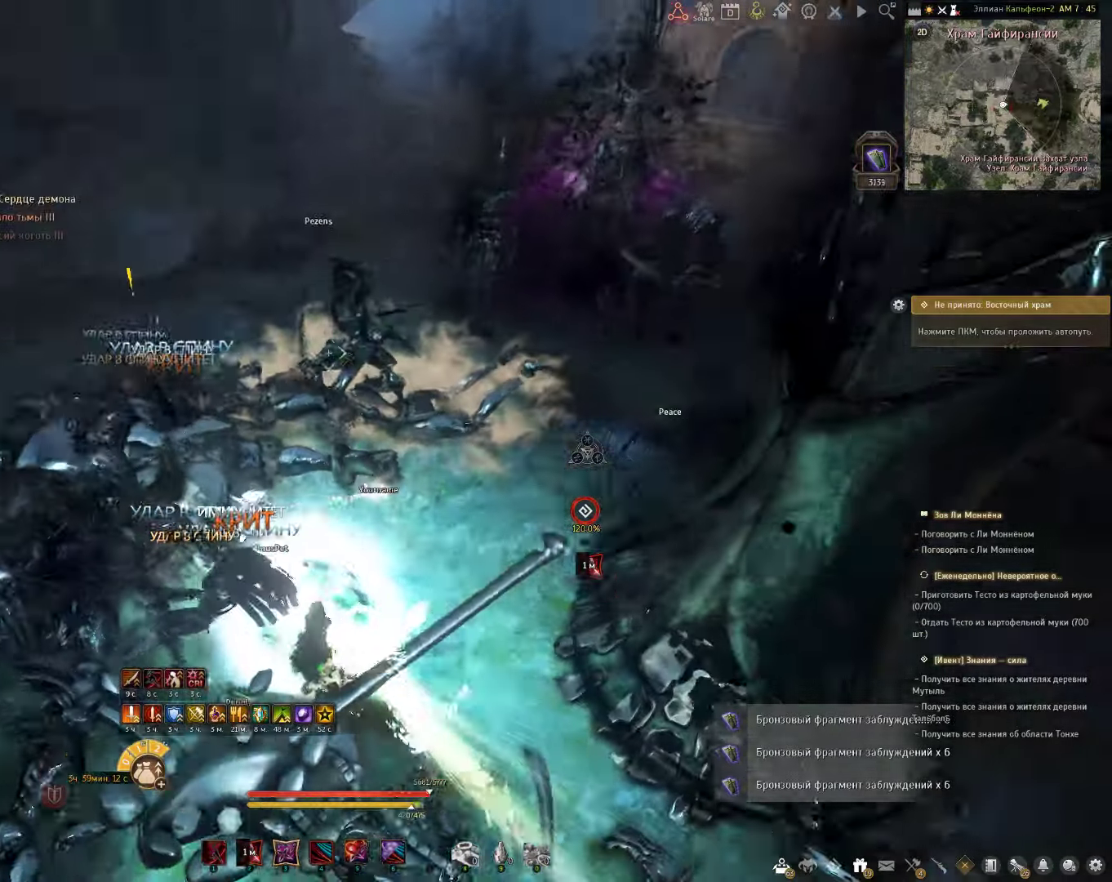
{"keys": [], "mouse": [], "events": [[167, "mouse_right", "up"], [250, "shift", "up"]]}
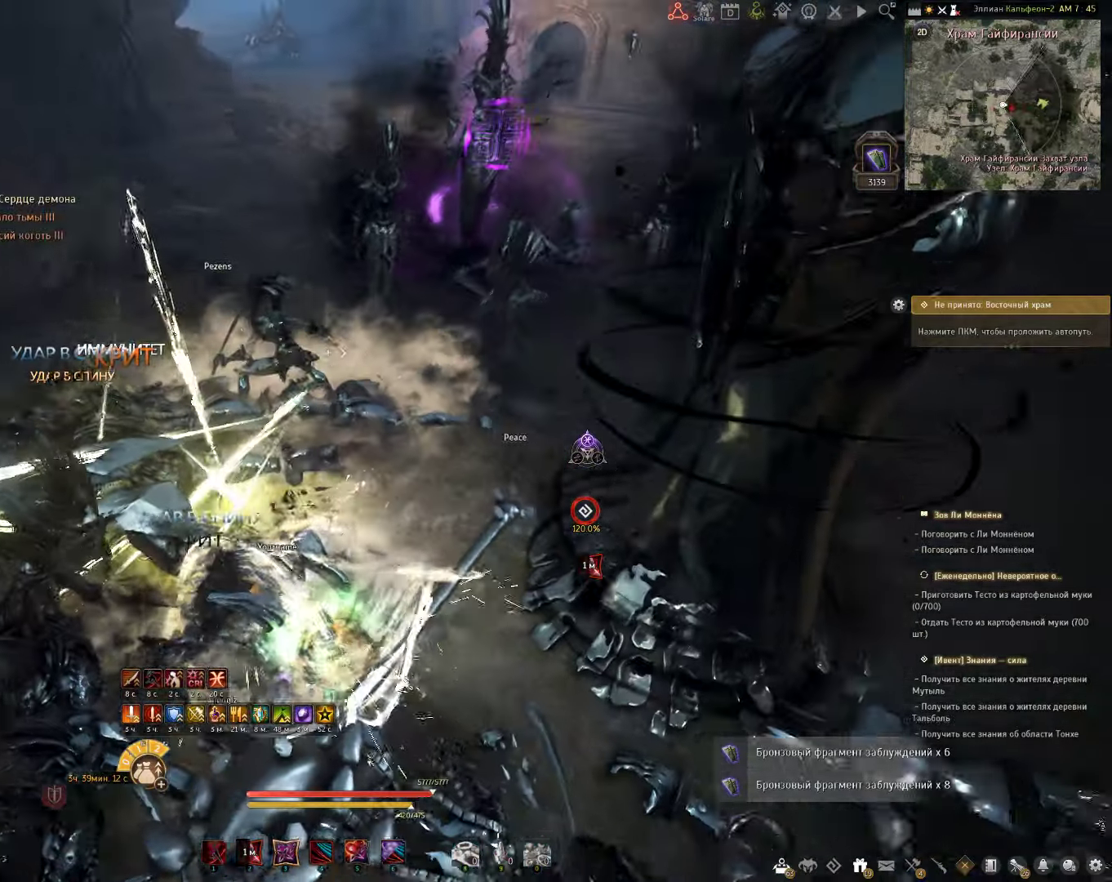
{"keys": [], "mouse": [], "events": [[83, "d", "down"], [233, "d", "up"]]}
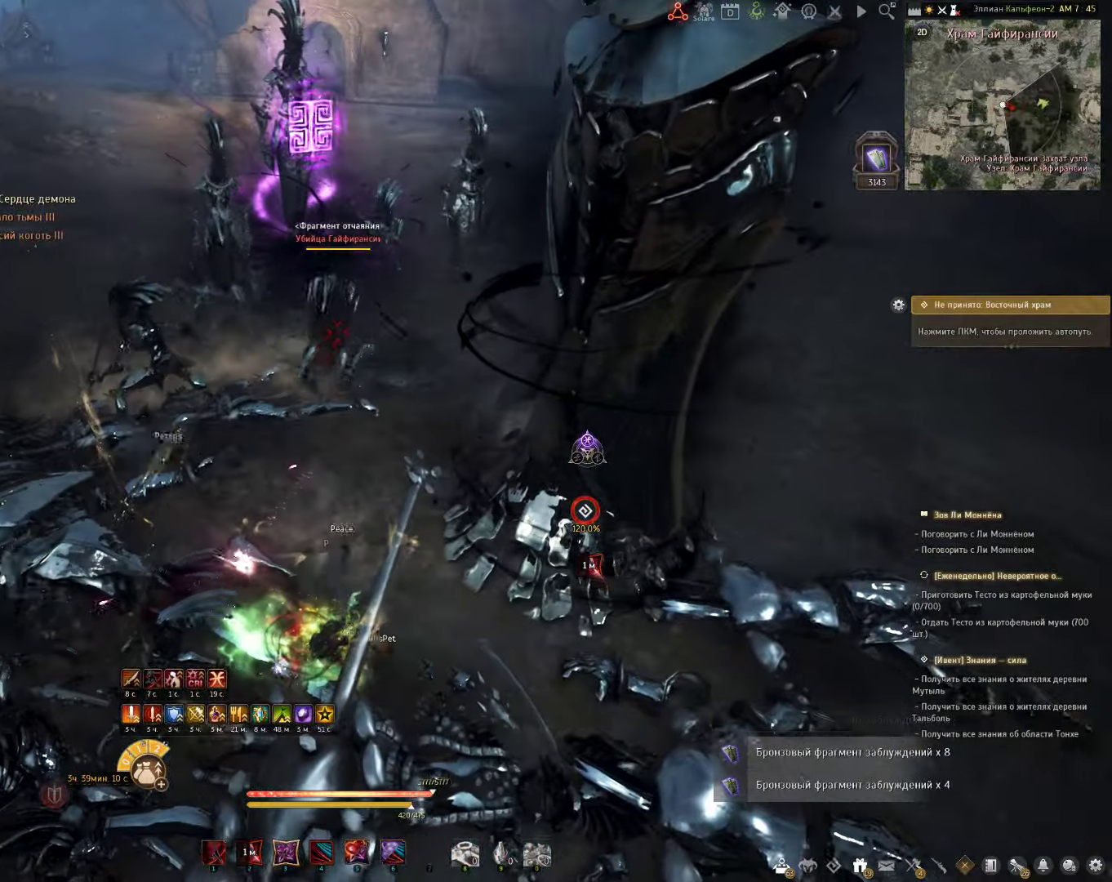
{"keys": [], "mouse": [], "events": [[100, "shift", "down"], [167, "mouse_right", "down"], [300, "mouse_right", "up"], [417, "shift", "up"]]}